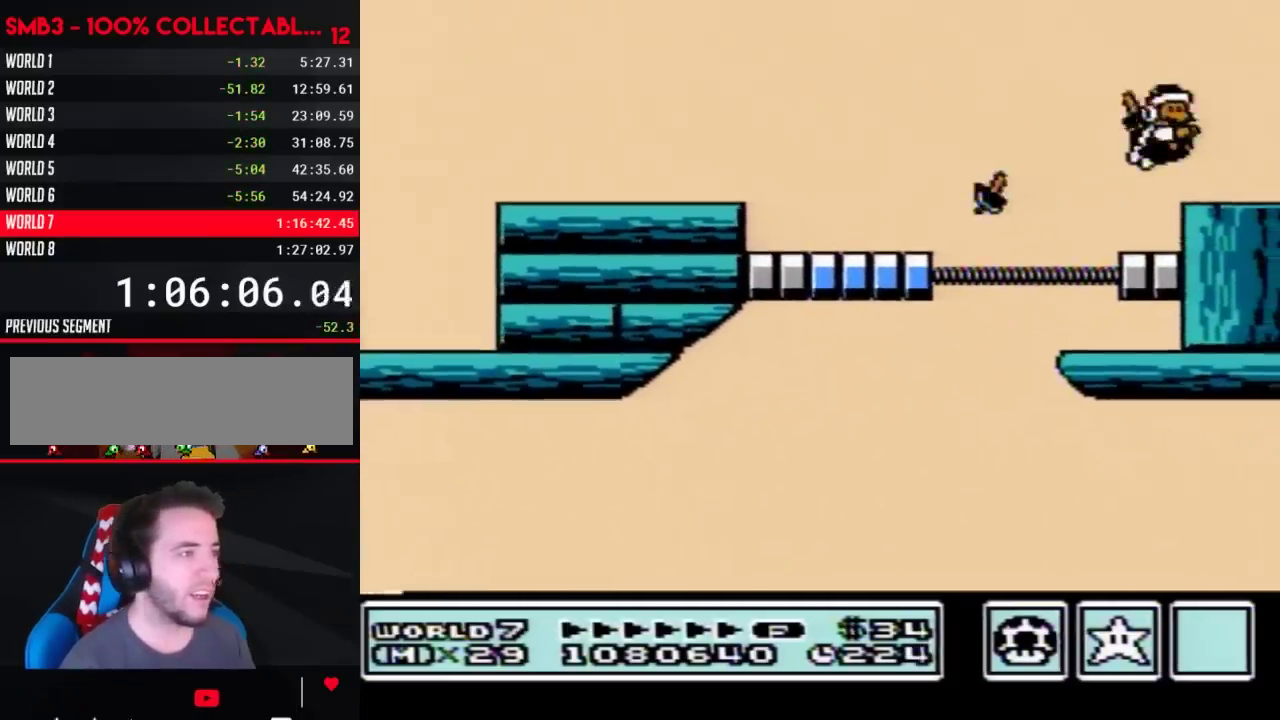
Gameplay with a controller (Nintendo layout); each line is a JSON object with the inputs held at the frame after it. "events" lists button and stick changes between this image and that frame as [ms after this image, input, new state], when the widget could be followed in between. Not read: L3 R3.
{"buttons": [], "events": [[83, "DPAD_RIGHT", "up"], [183, "DPAD_LEFT", "down"], [267, "DPAD_LEFT", "up"], [367, "DPAD_RIGHT", "down"], [433, "DPAD_RIGHT", "up"]]}
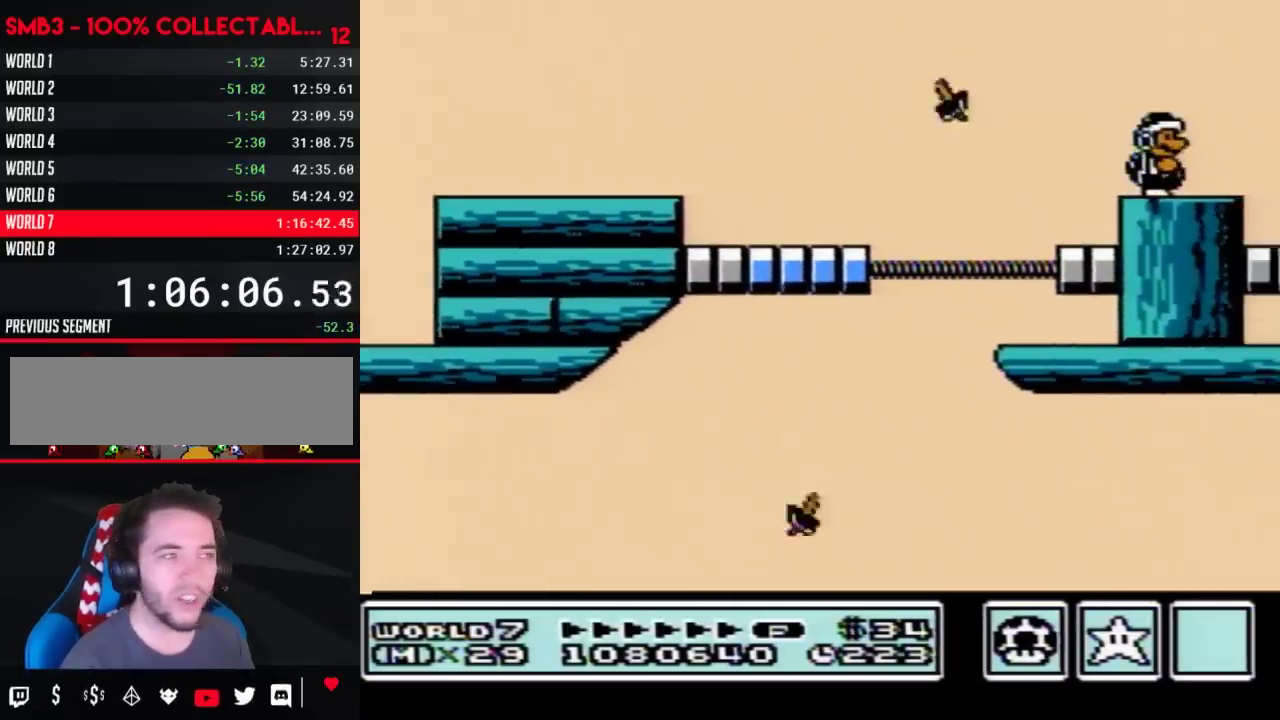
{"buttons": [], "events": [[433, "B", "down"], [500, "B", "up"]]}
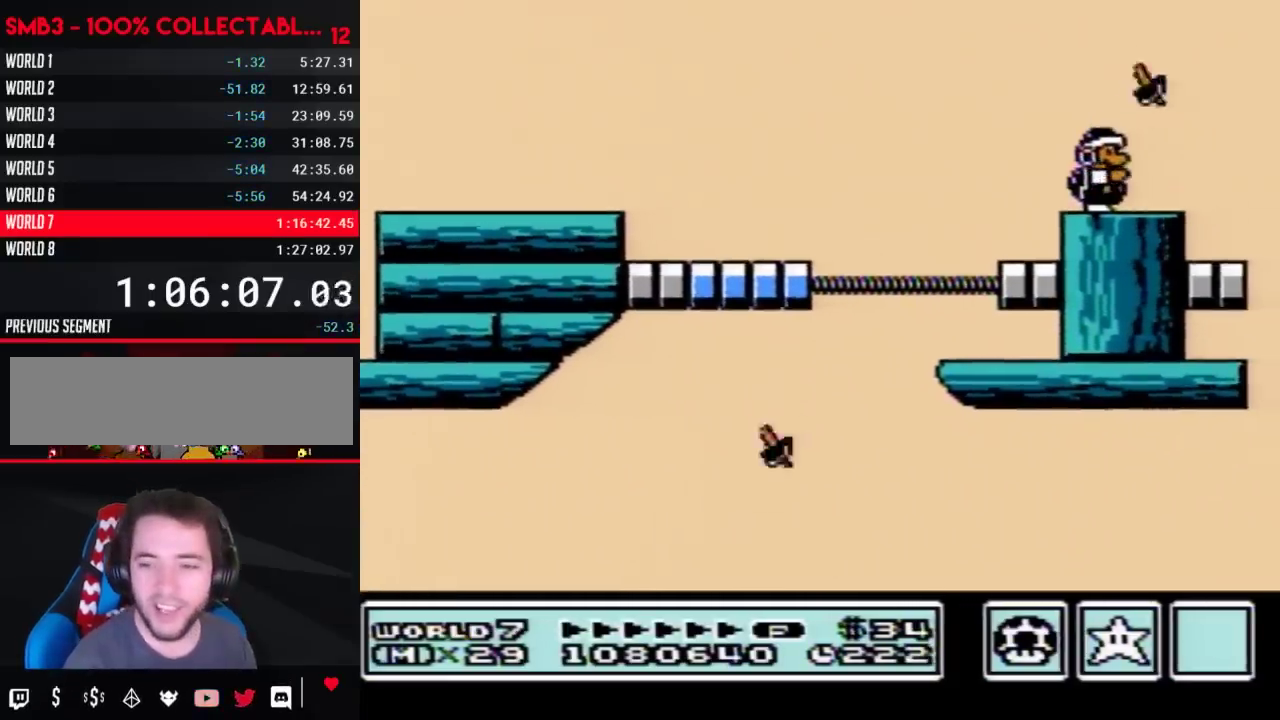
{"buttons": [], "events": [[17, "B", "down"], [117, "B", "up"]]}
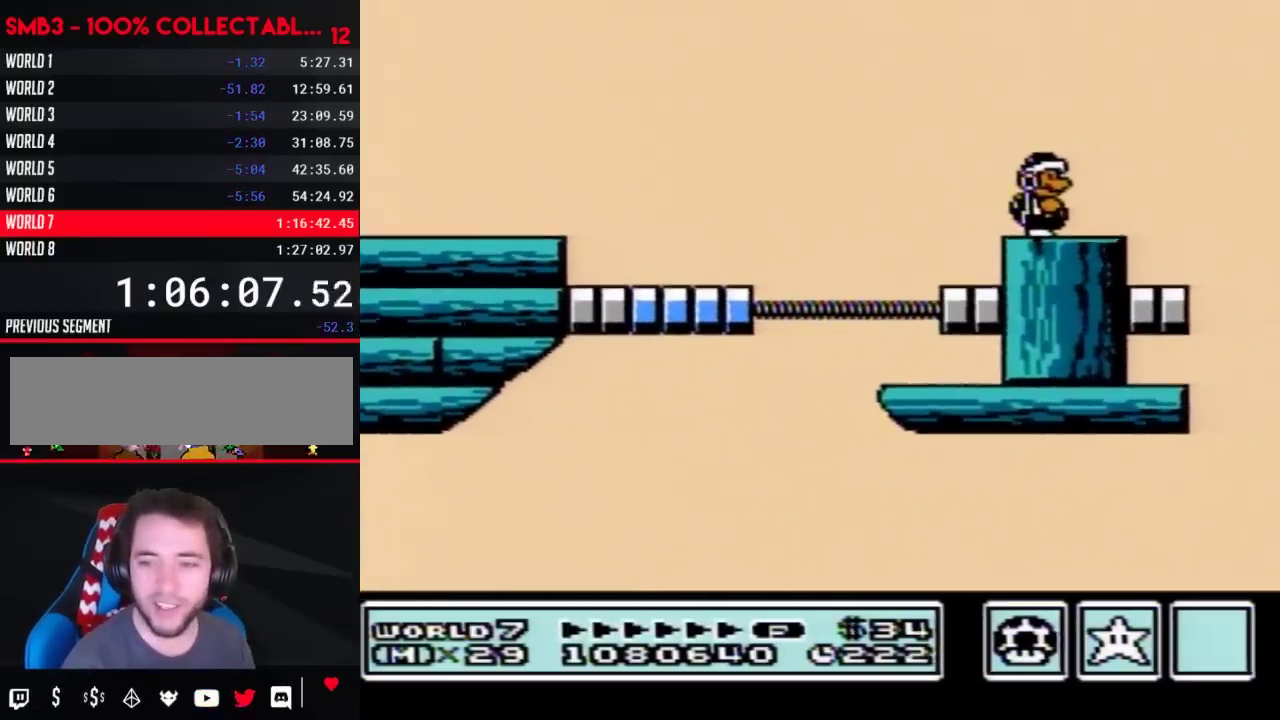
{"buttons": [], "events": []}
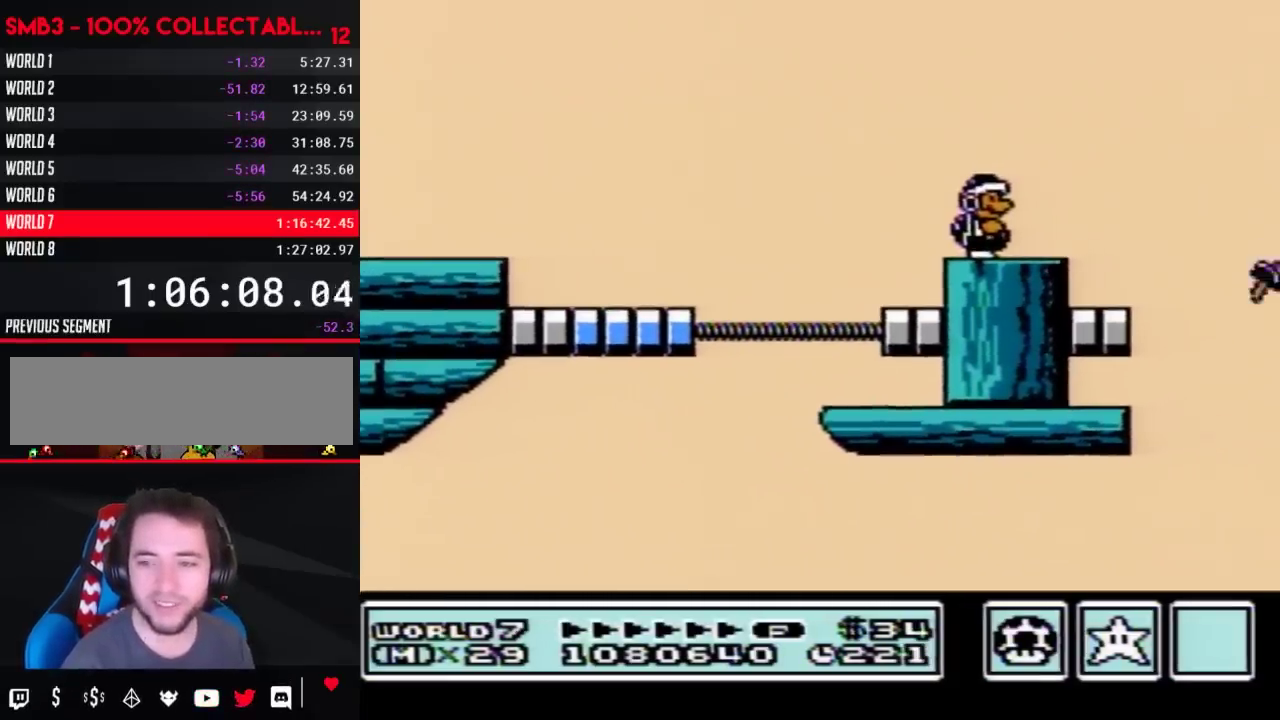
{"buttons": ["B"], "events": [[217, "B", "down"], [300, "B", "up"], [400, "B", "down"]]}
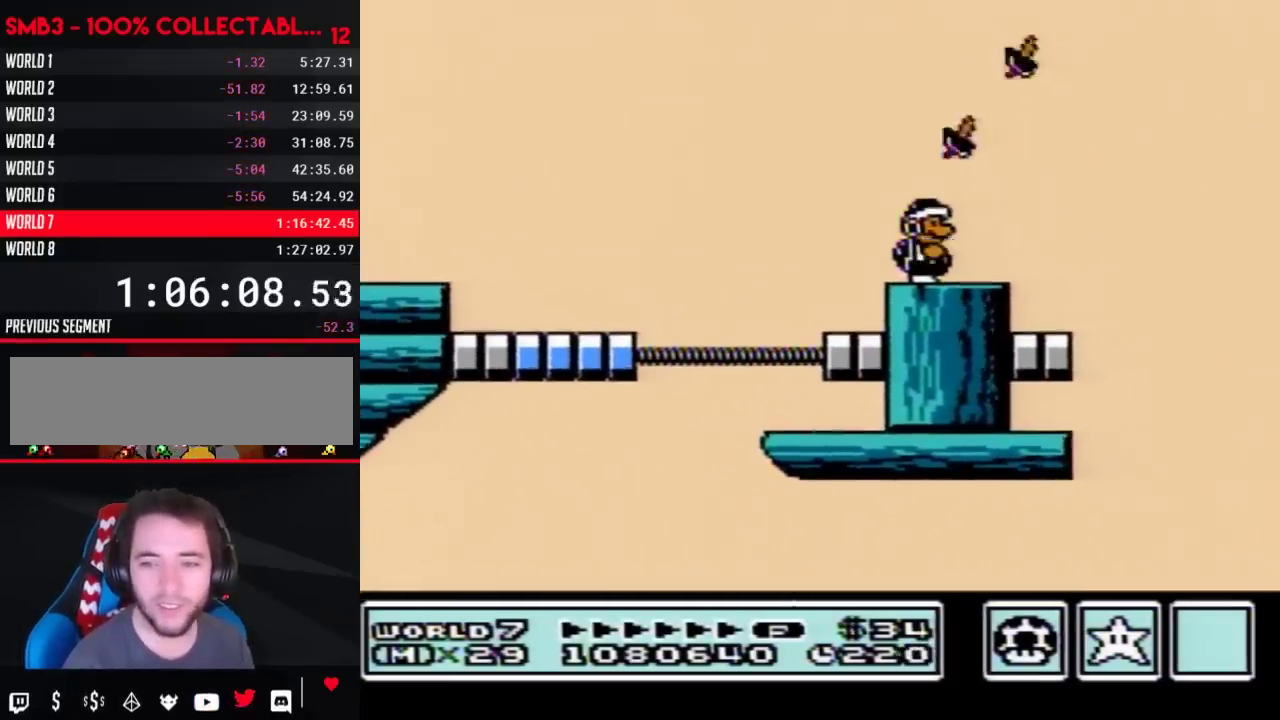
{"buttons": ["B"], "events": []}
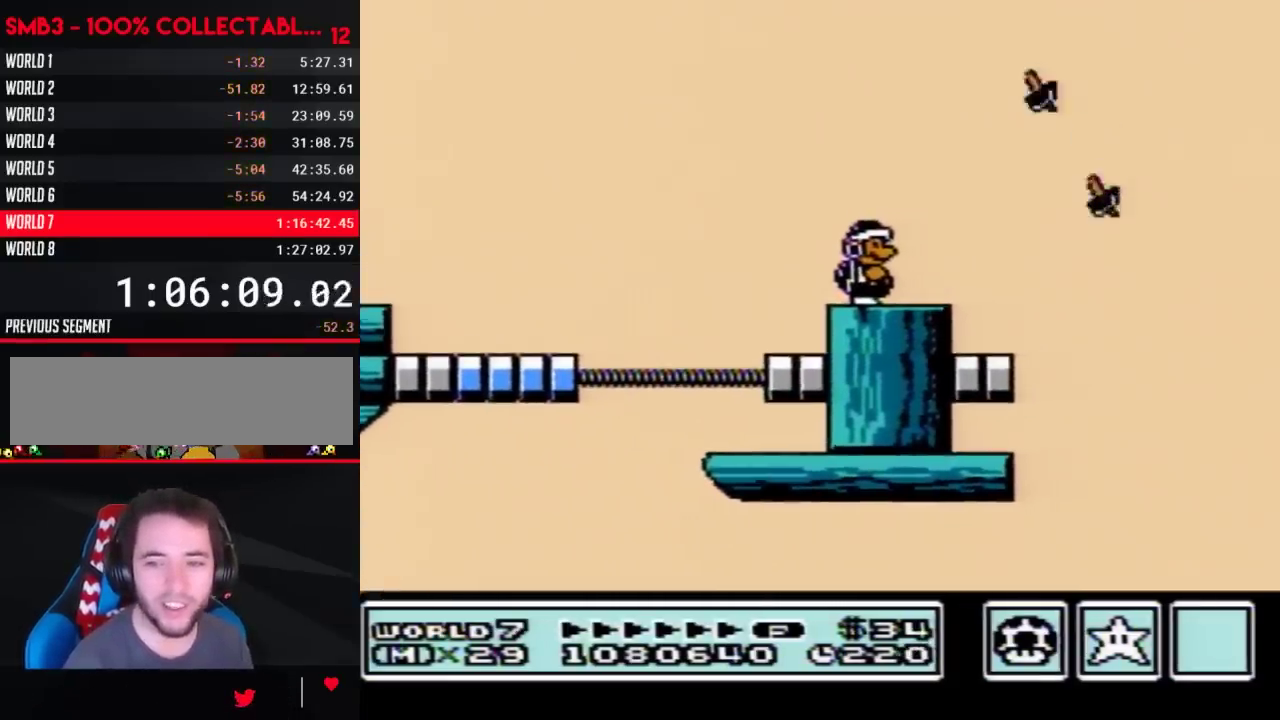
{"buttons": ["B"], "events": []}
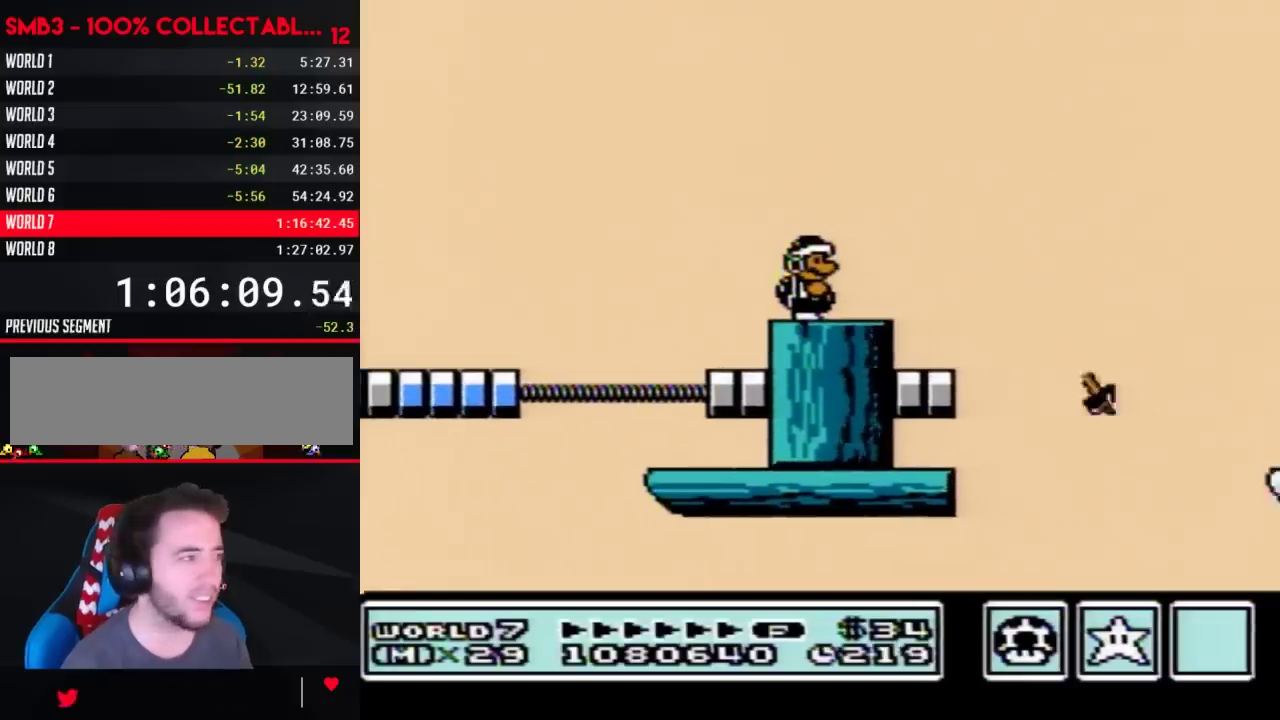
{"buttons": ["B"], "events": []}
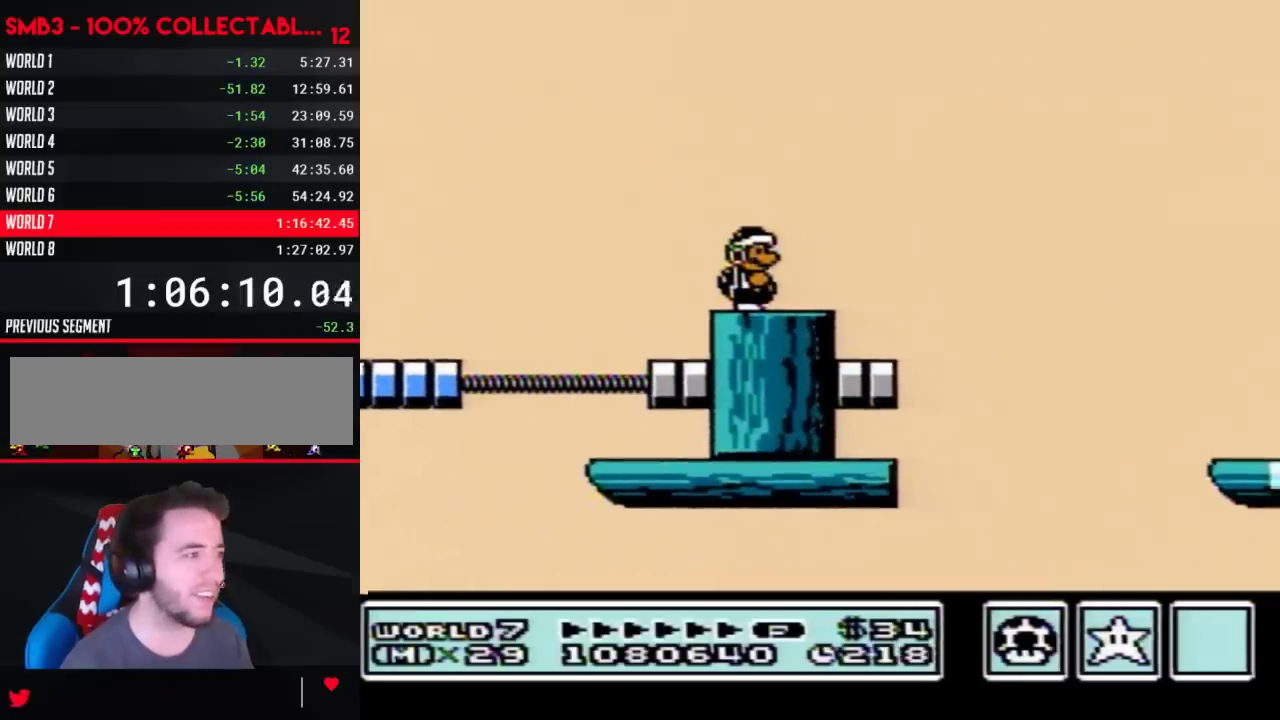
{"buttons": ["B", "DPAD_RIGHT"], "events": [[250, "DPAD_RIGHT", "down"]]}
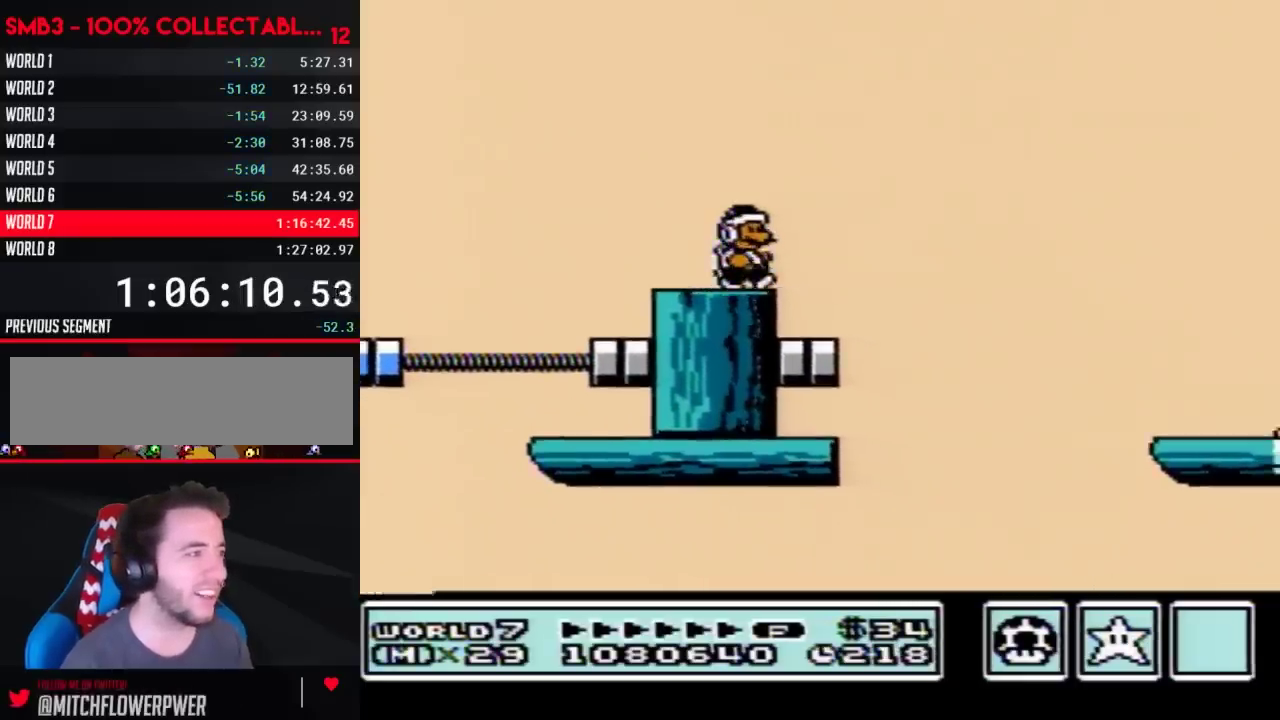
{"buttons": ["A", "B", "DPAD_RIGHT"], "events": [[50, "A", "down"]]}
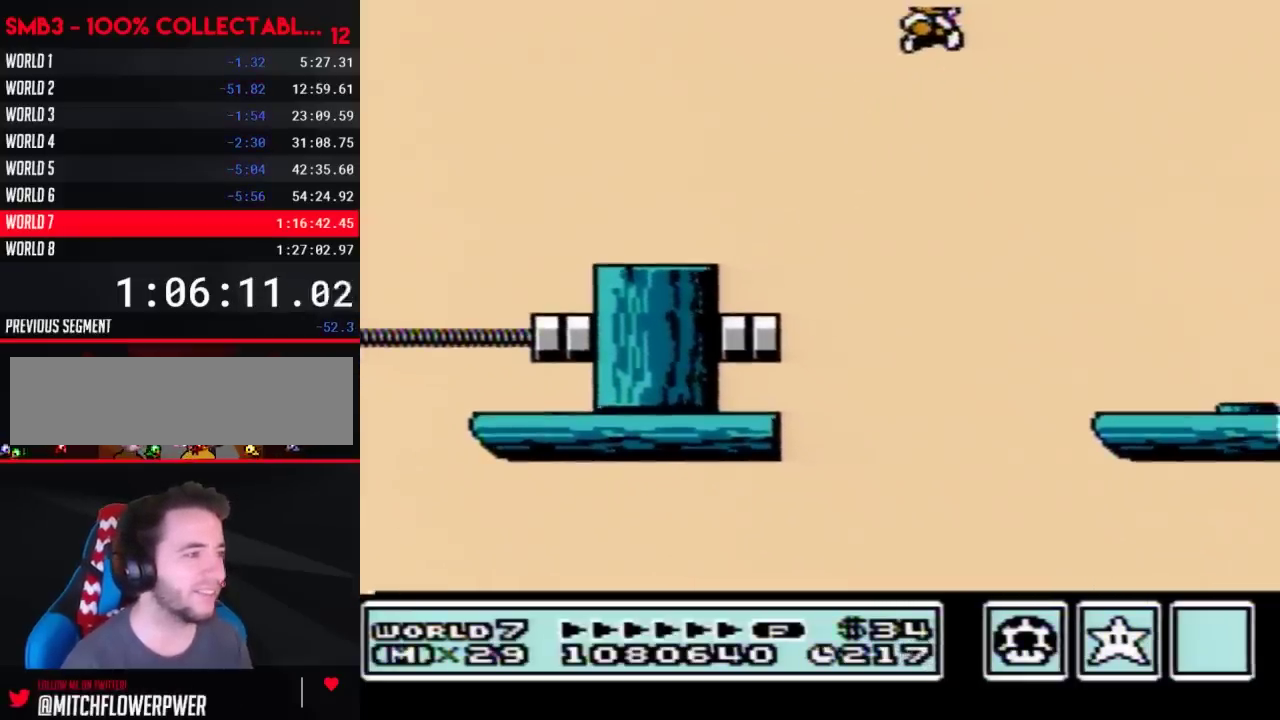
{"buttons": ["B"], "events": [[150, "DPAD_RIGHT", "up"], [250, "A", "up"], [250, "DPAD_LEFT", "down"], [300, "DPAD_LEFT", "up"]]}
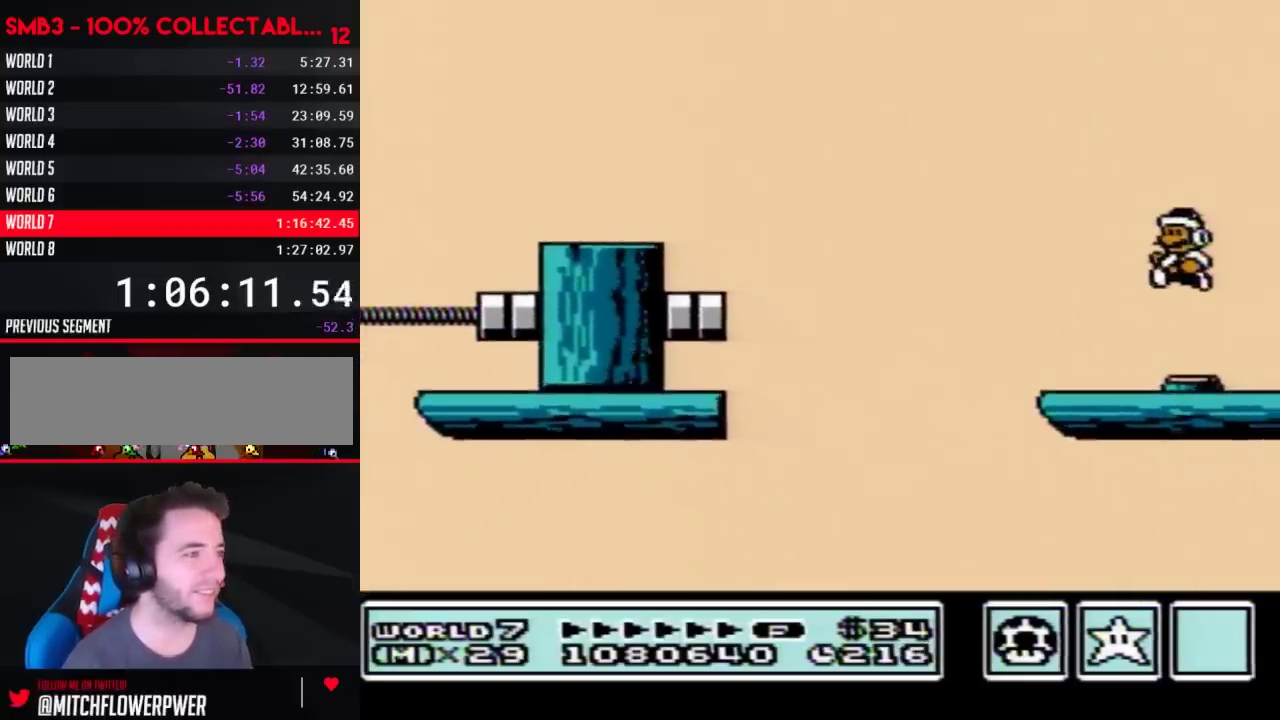
{"buttons": ["B", "DPAD_DOWN"], "events": [[100, "DPAD_DOWN", "down"]]}
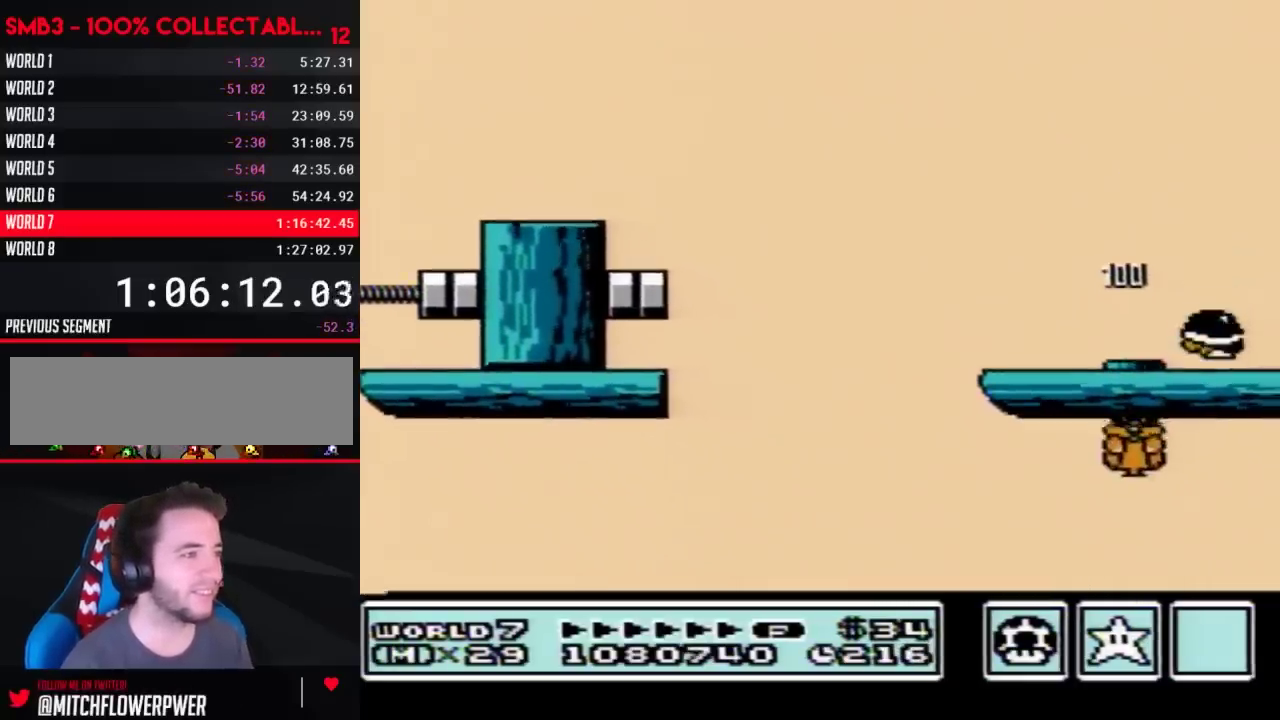
{"buttons": ["B"], "events": [[33, "A", "down"], [117, "A", "up"], [150, "DPAD_DOWN", "up"]]}
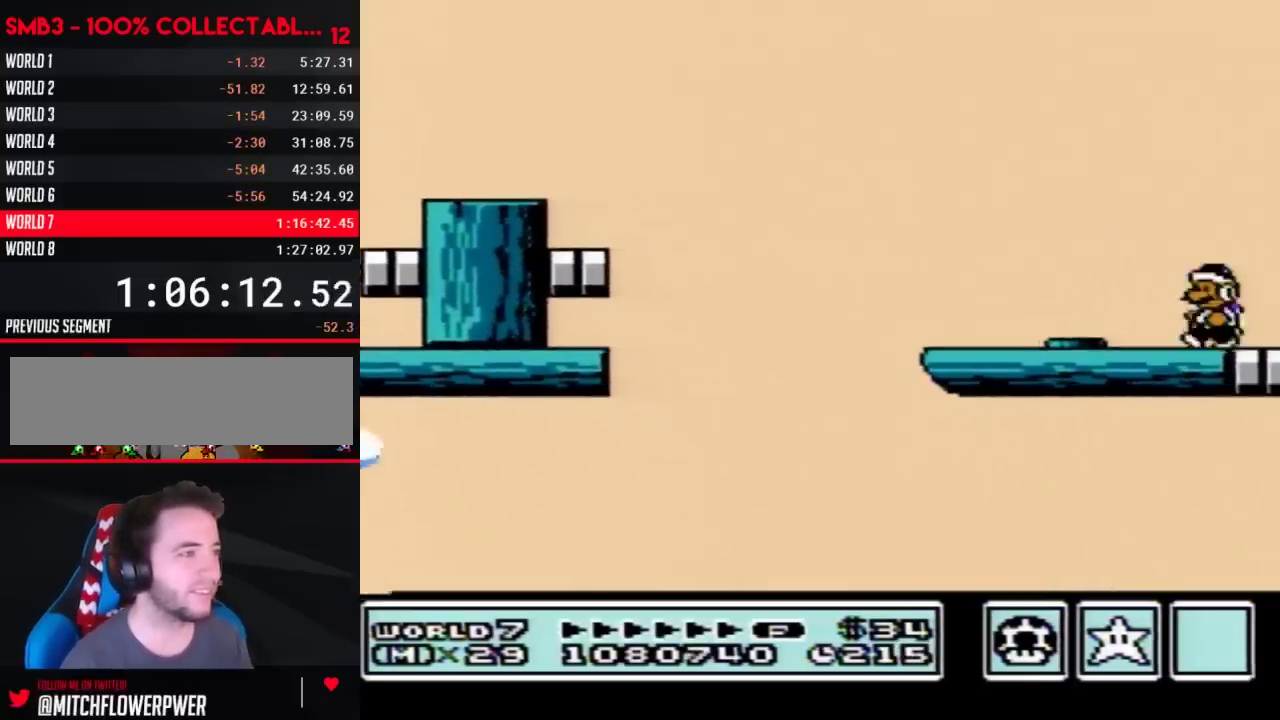
{"buttons": ["A", "B"], "events": [[467, "A", "down"]]}
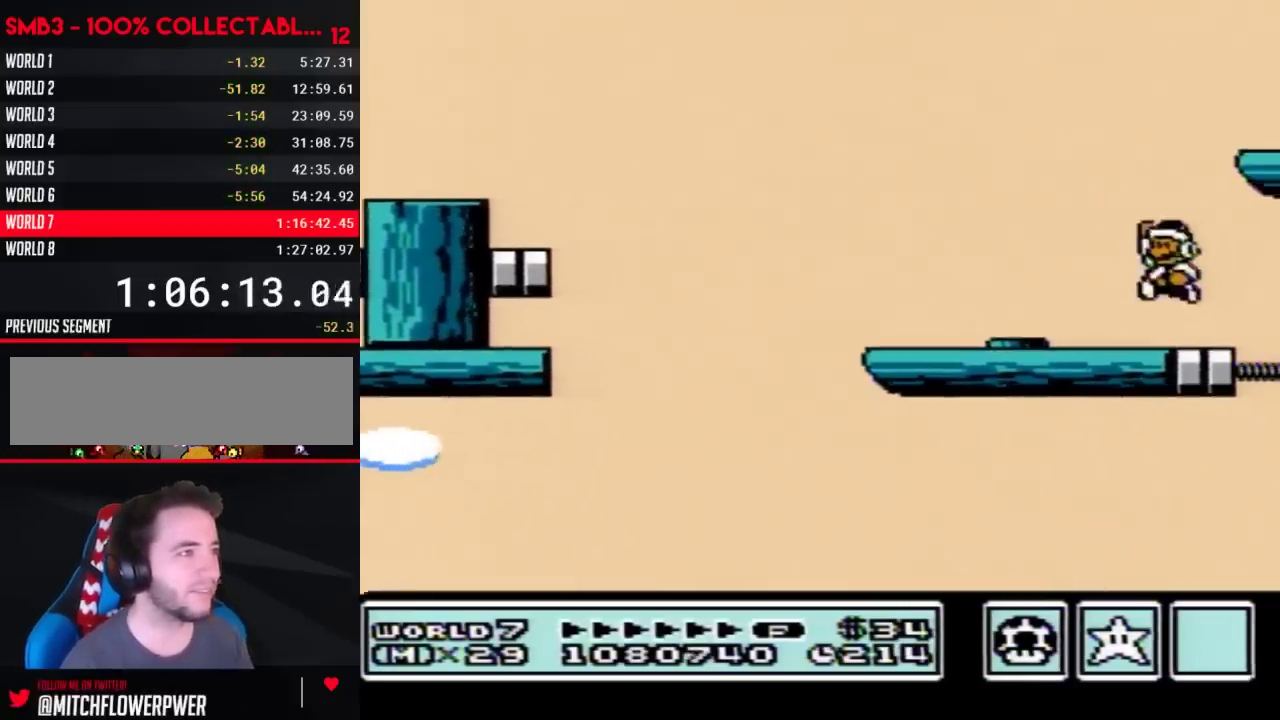
{"buttons": ["DPAD_RIGHT"], "events": [[83, "DPAD_RIGHT", "down"], [367, "A", "up"], [400, "B", "up"]]}
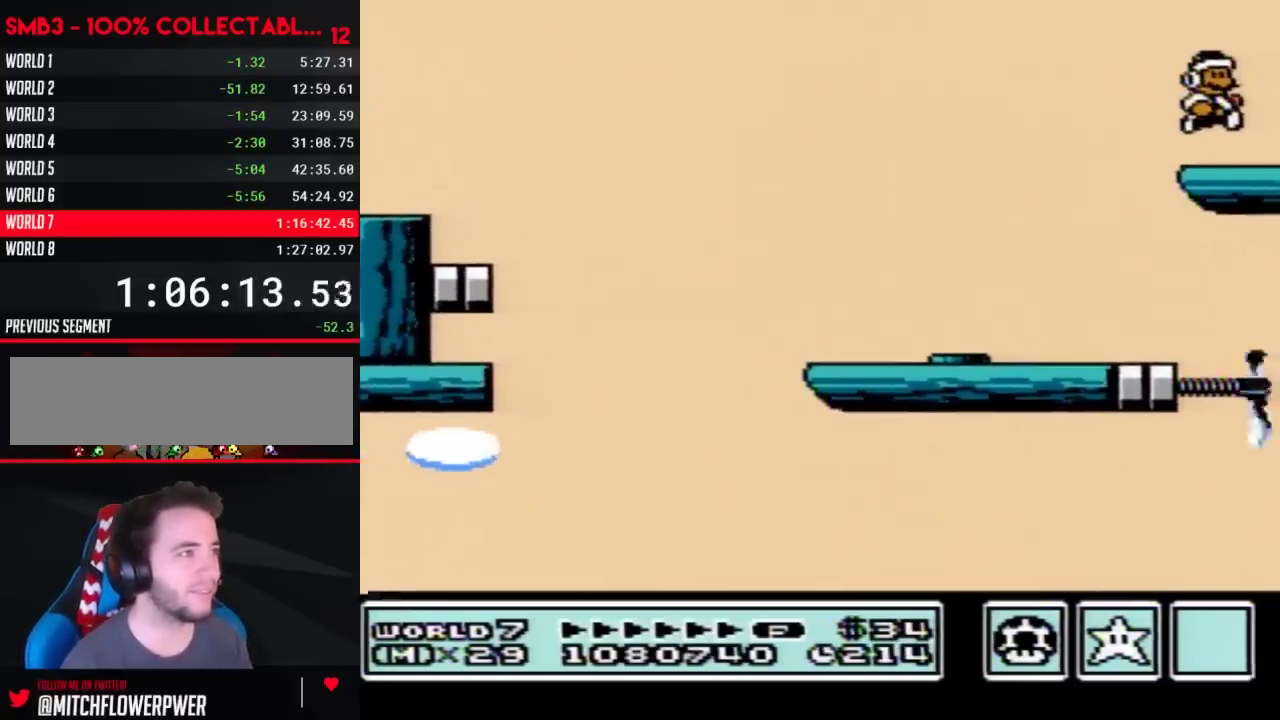
{"buttons": ["DPAD_LEFT"], "events": [[367, "DPAD_RIGHT", "up"], [500, "DPAD_LEFT", "down"]]}
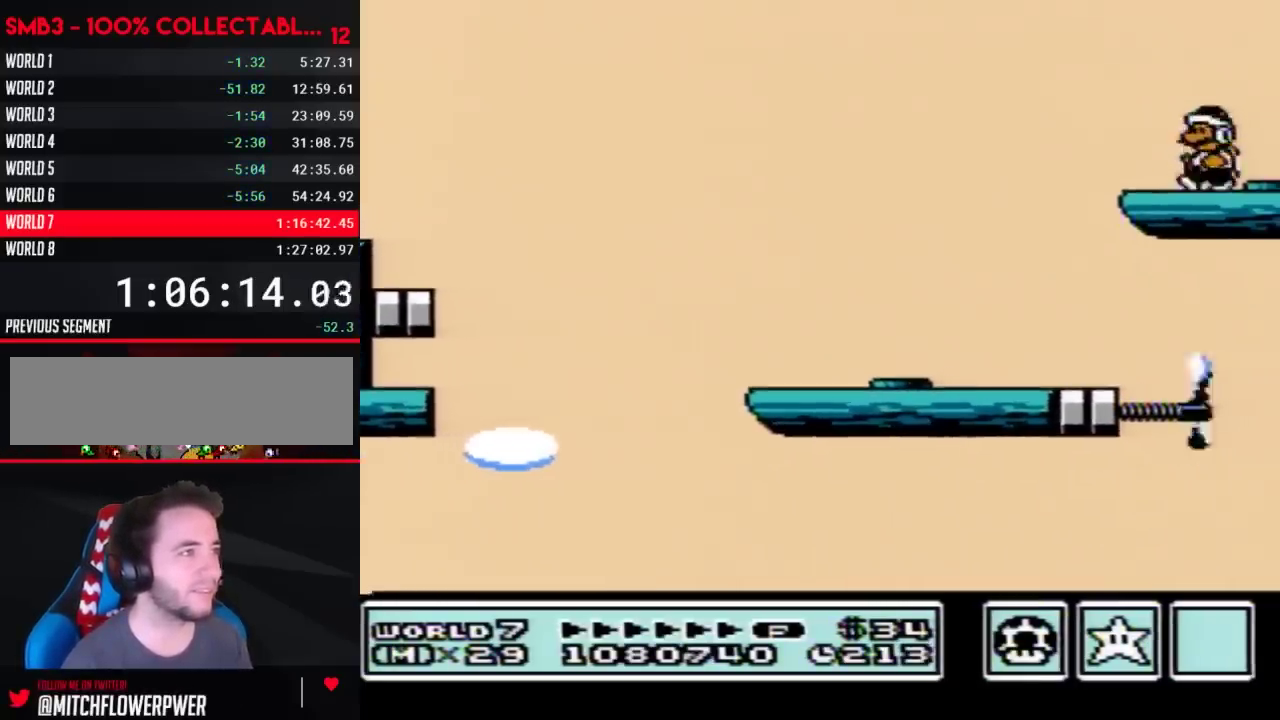
{"buttons": ["B"], "events": [[50, "DPAD_LEFT", "up"], [117, "B", "down"], [183, "B", "up"], [250, "B", "down"]]}
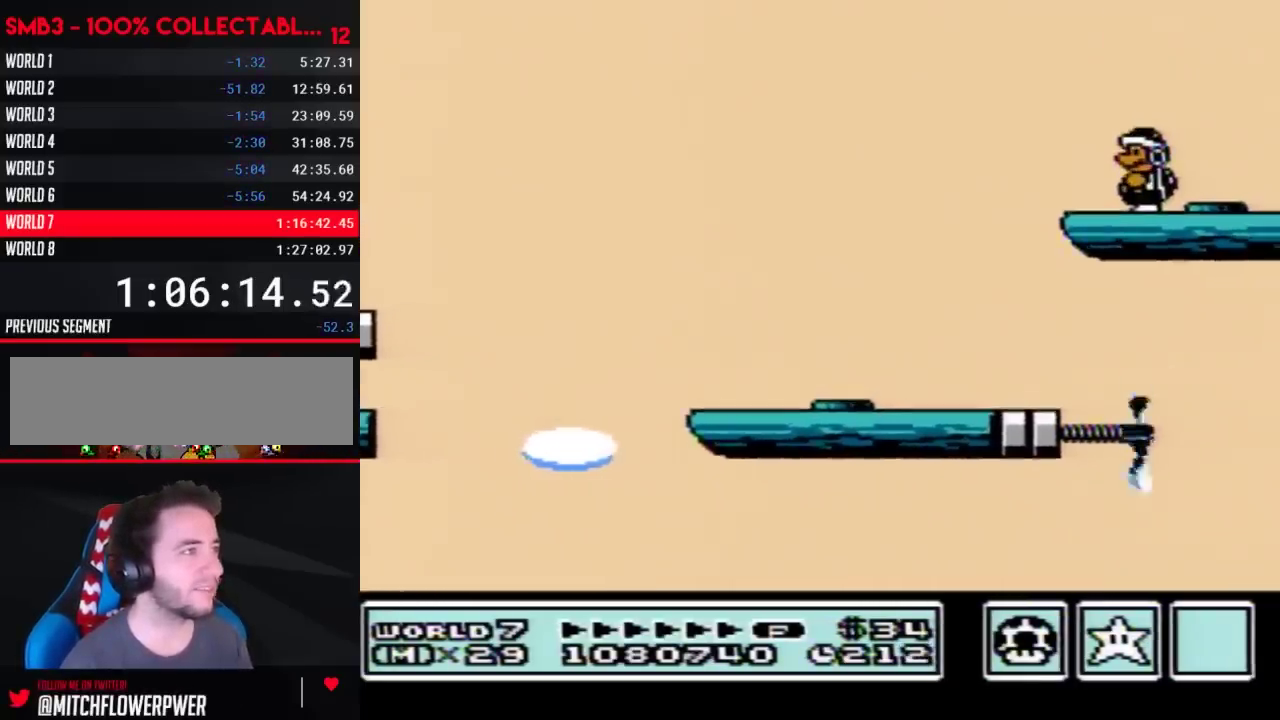
{"buttons": ["B"], "events": []}
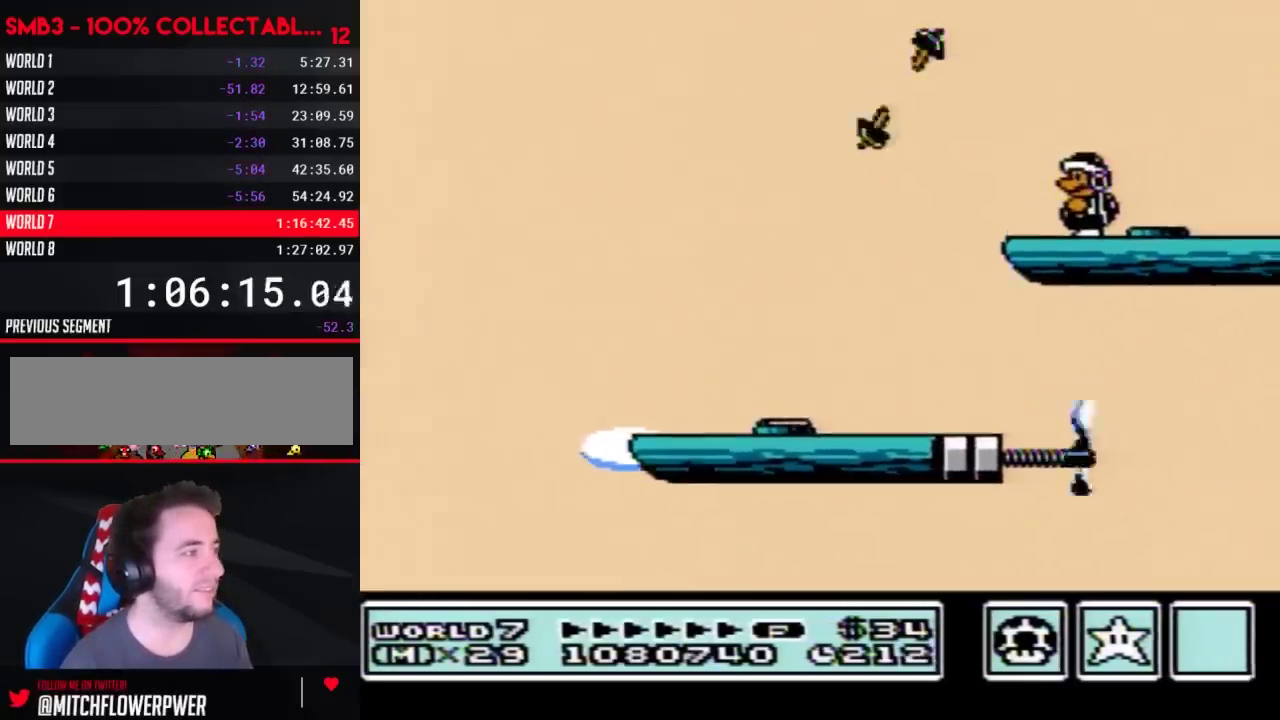
{"buttons": [], "events": [[183, "B", "up"]]}
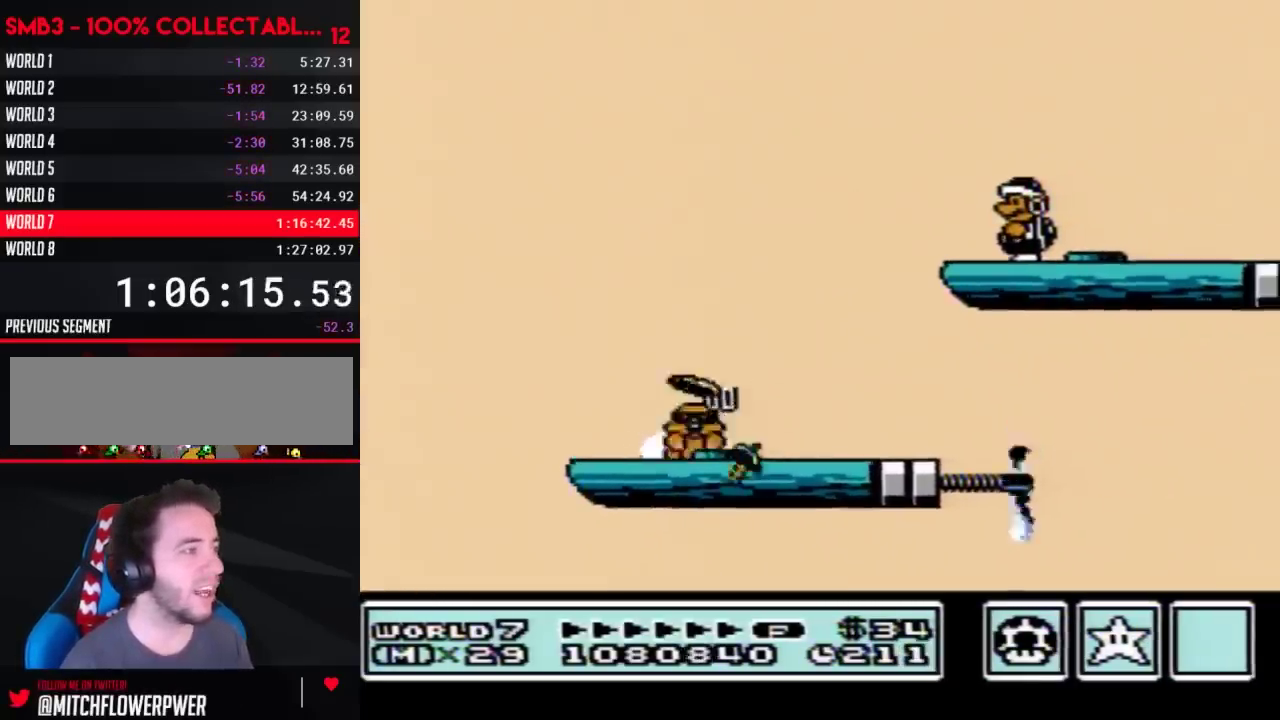
{"buttons": [], "events": []}
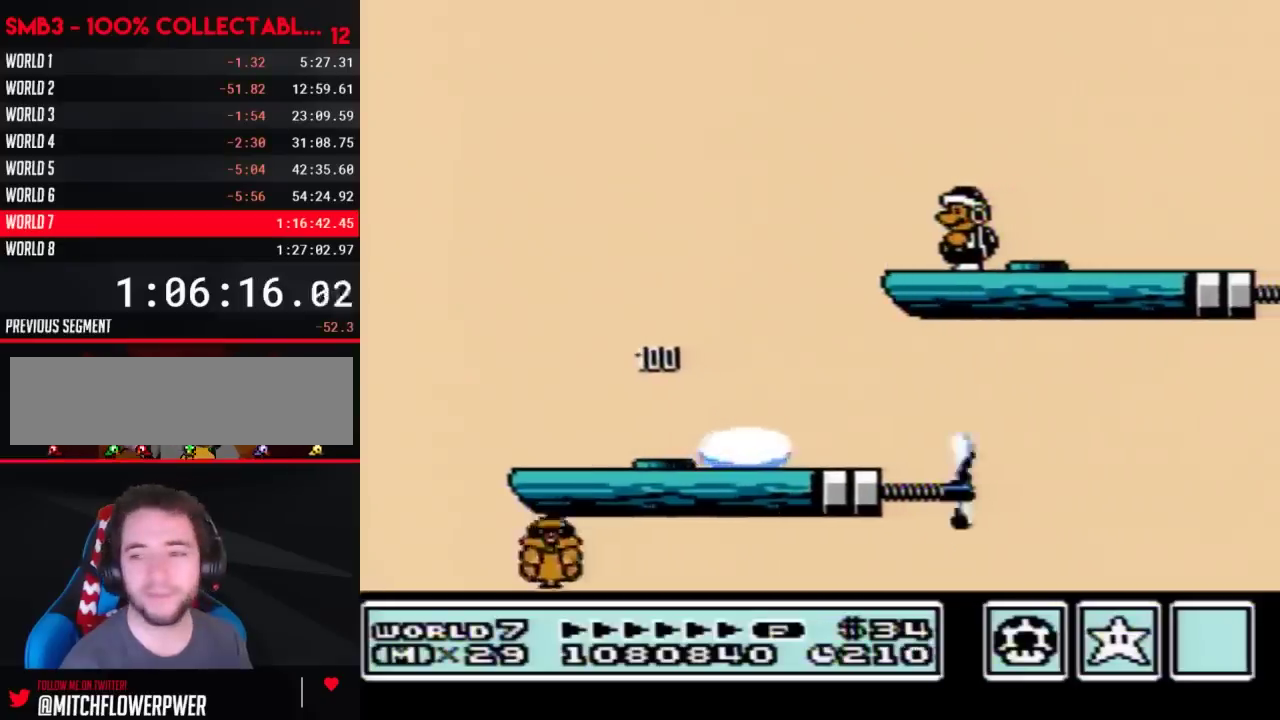
{"buttons": [], "events": [[250, "DPAD_DOWN", "down"], [300, "DPAD_DOWN", "up"], [400, "DPAD_DOWN", "down"], [500, "DPAD_DOWN", "up"]]}
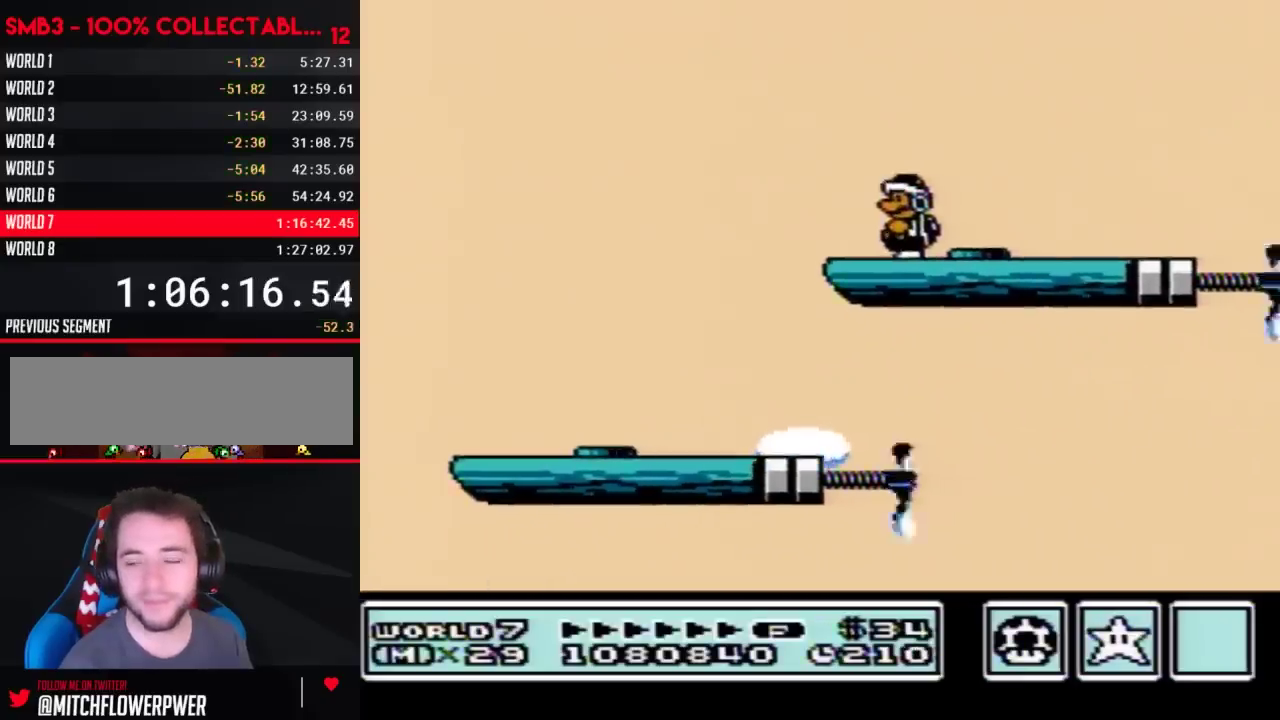
{"buttons": [], "events": [[50, "DPAD_DOWN", "down"], [150, "DPAD_DOWN", "up"], [250, "DPAD_DOWN", "down"], [300, "DPAD_DOWN", "up"], [400, "DPAD_DOWN", "down"], [467, "DPAD_DOWN", "up"]]}
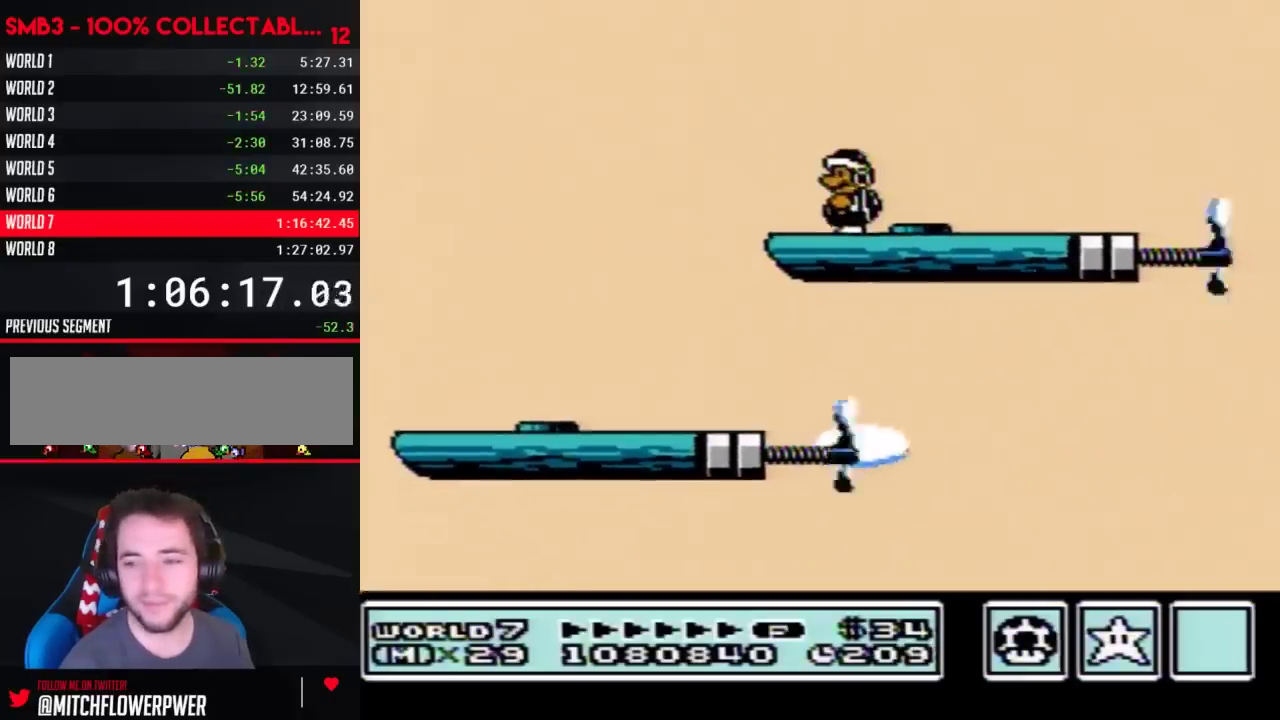
{"buttons": [], "events": [[50, "DPAD_DOWN", "down"], [117, "DPAD_DOWN", "up"], [217, "DPAD_DOWN", "down"], [283, "DPAD_DOWN", "up"], [367, "DPAD_DOWN", "down"], [433, "DPAD_DOWN", "up"]]}
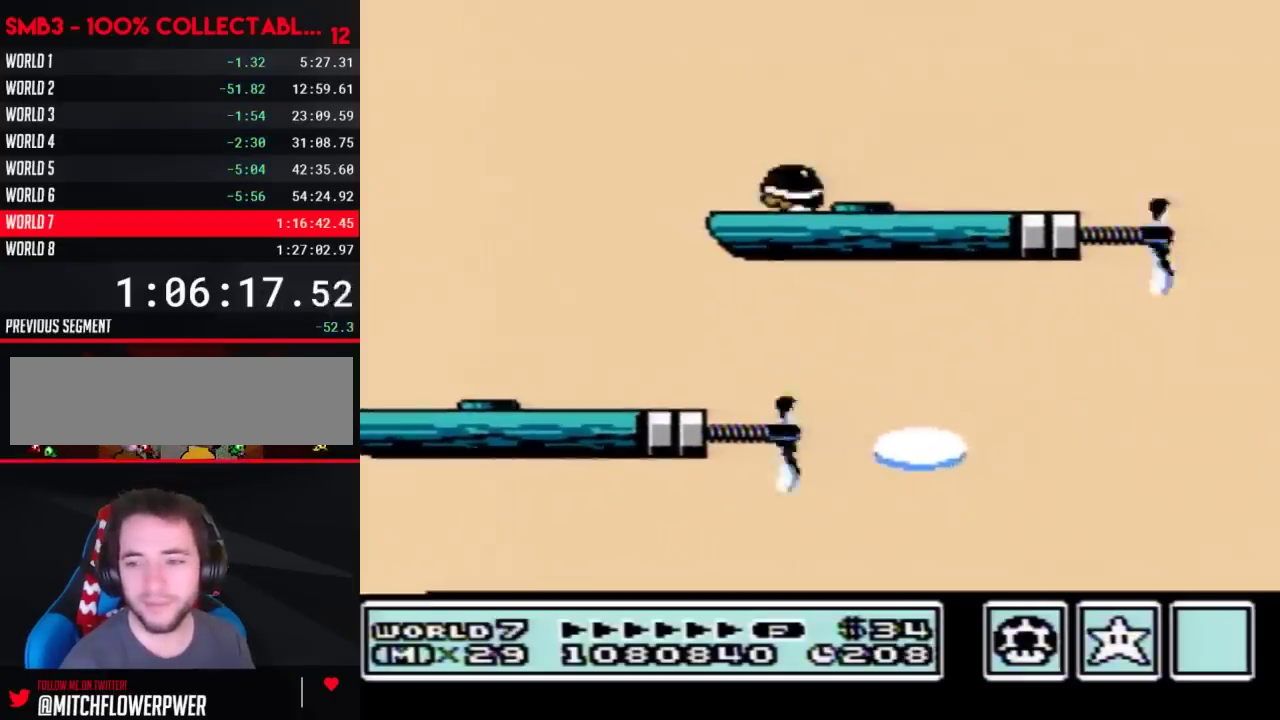
{"buttons": ["DPAD_DOWN"], "events": [[17, "DPAD_DOWN", "down"], [83, "DPAD_DOWN", "up"], [183, "DPAD_DOWN", "down"], [250, "DPAD_DOWN", "up"], [333, "DPAD_DOWN", "down"], [433, "DPAD_DOWN", "up"], [500, "DPAD_DOWN", "down"]]}
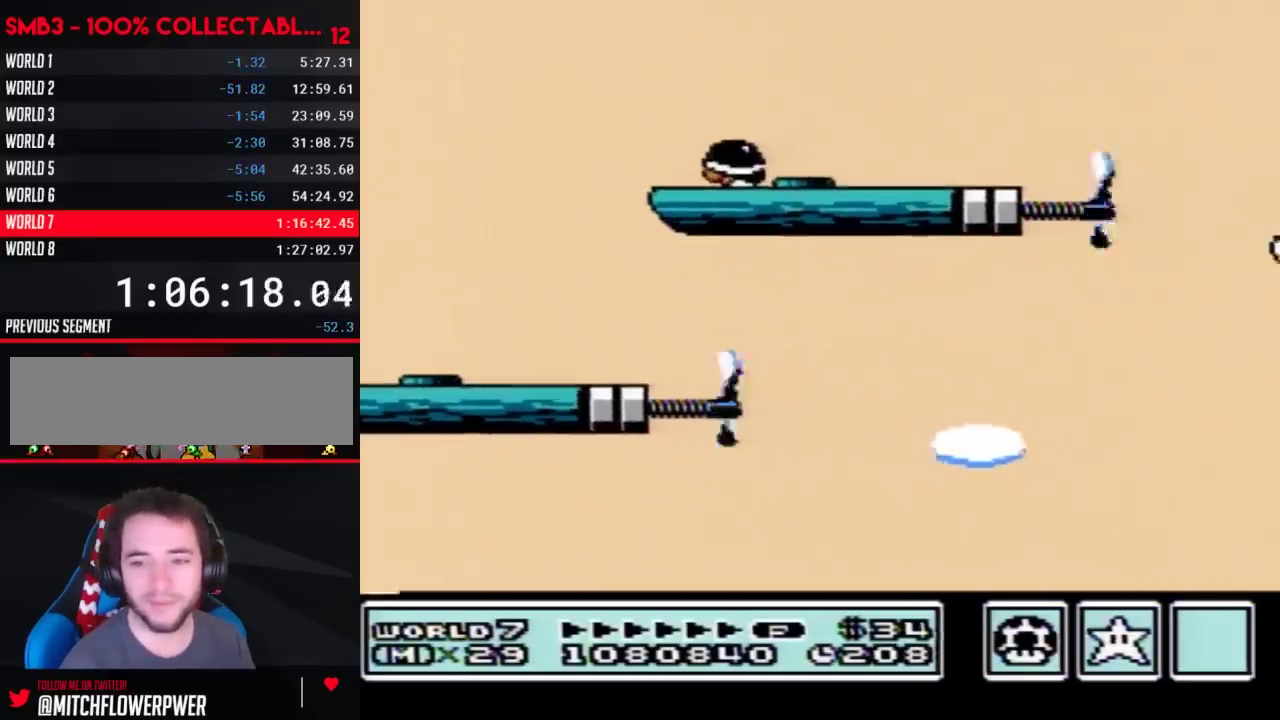
{"buttons": ["B"], "events": [[117, "DPAD_DOWN", "up"], [217, "B", "down"], [300, "B", "up"], [367, "B", "down"]]}
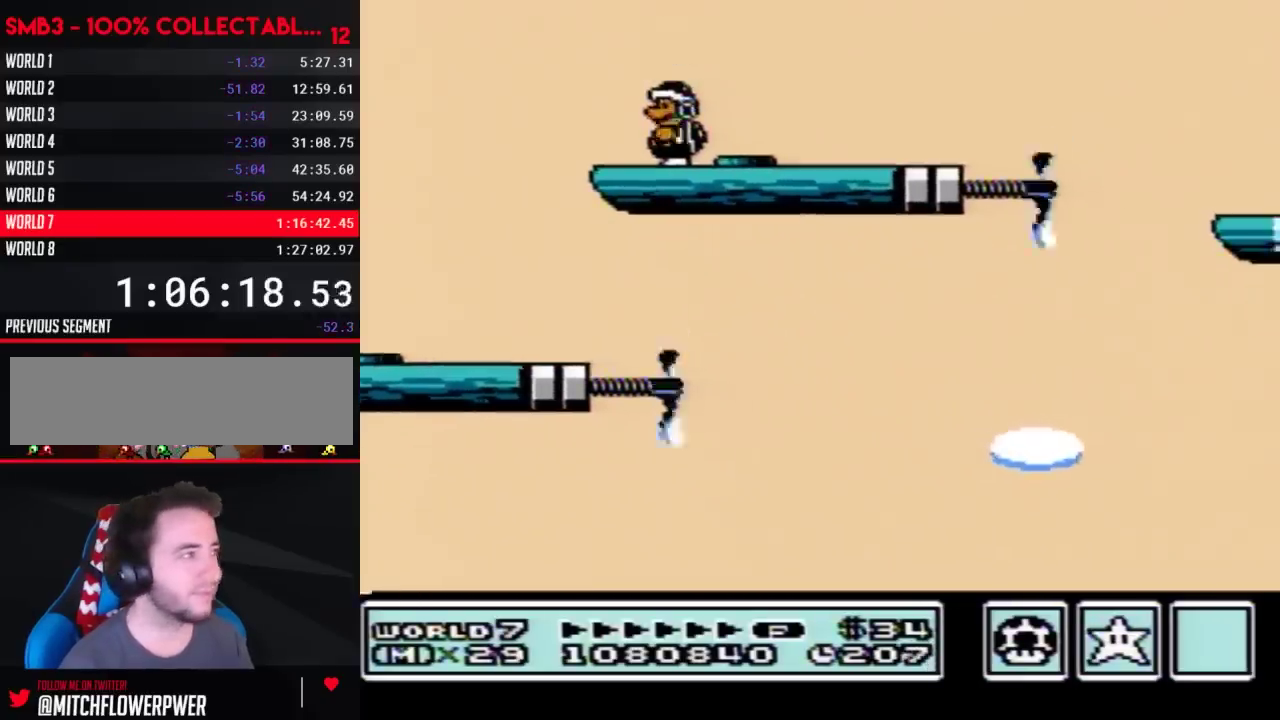
{"buttons": ["B", "DPAD_RIGHT"], "events": [[50, "DPAD_RIGHT", "down"]]}
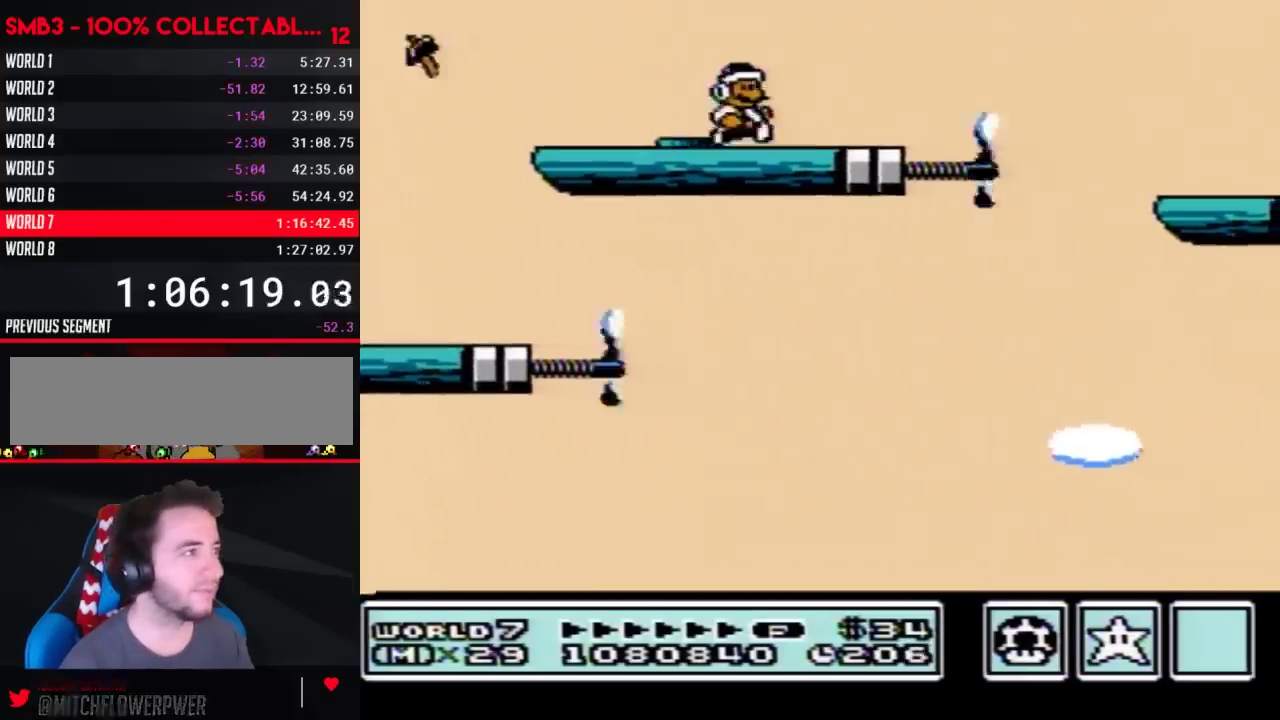
{"buttons": ["B", "DPAD_RIGHT"], "events": [[233, "A", "down"], [400, "A", "up"]]}
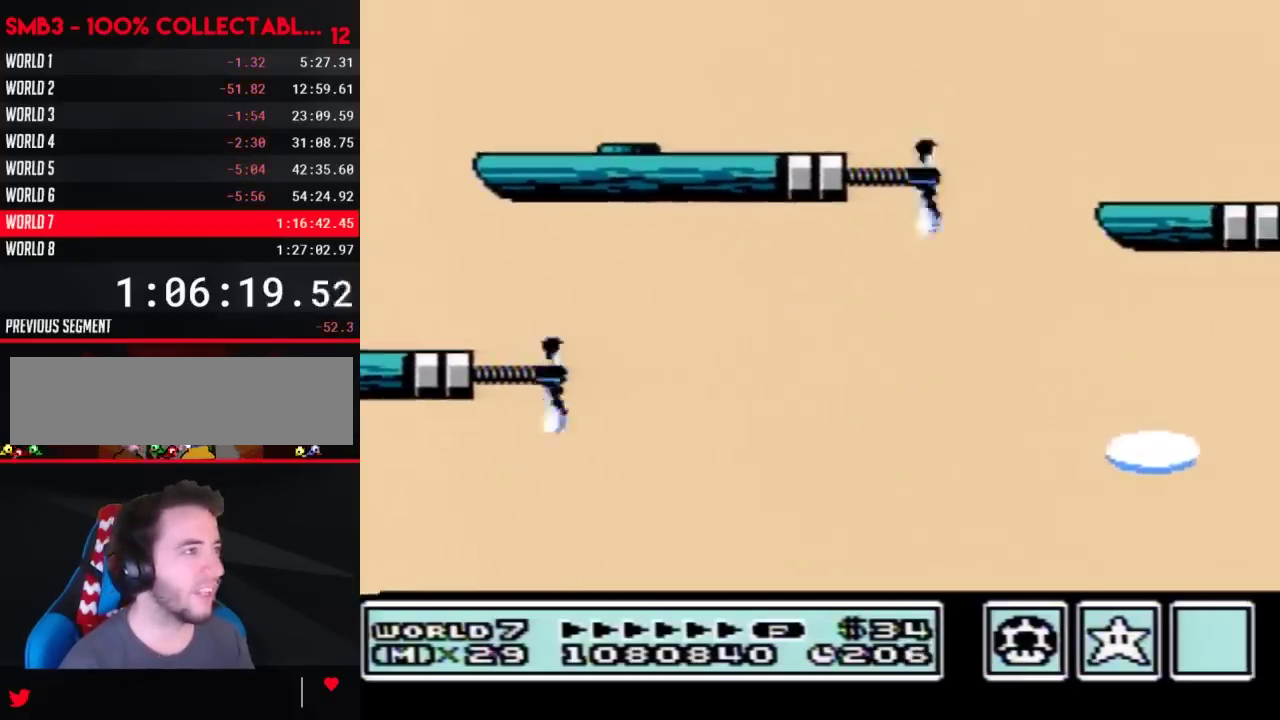
{"buttons": ["B", "DPAD_LEFT"], "events": [[17, "DPAD_RIGHT", "up"], [150, "DPAD_LEFT", "down"]]}
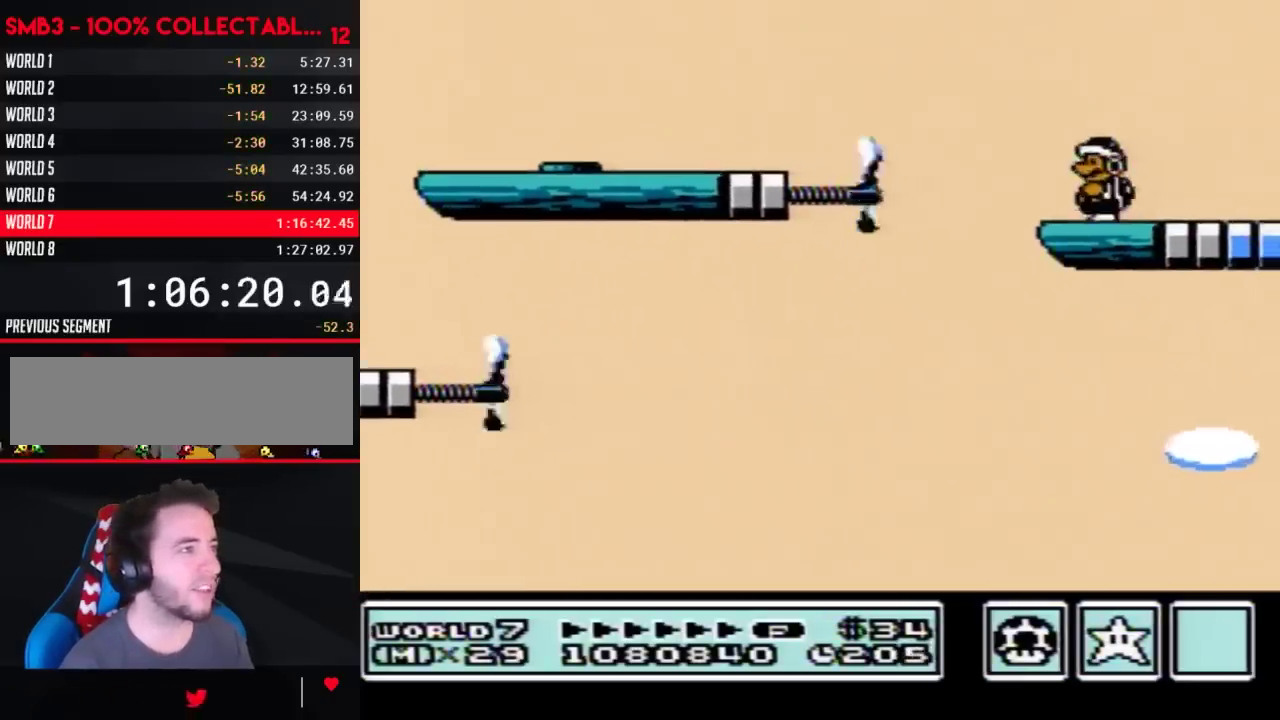
{"buttons": ["B", "DPAD_DOWN"], "events": [[83, "DPAD_LEFT", "up"], [150, "DPAD_RIGHT", "down"], [233, "DPAD_RIGHT", "up"], [333, "DPAD_DOWN", "down"]]}